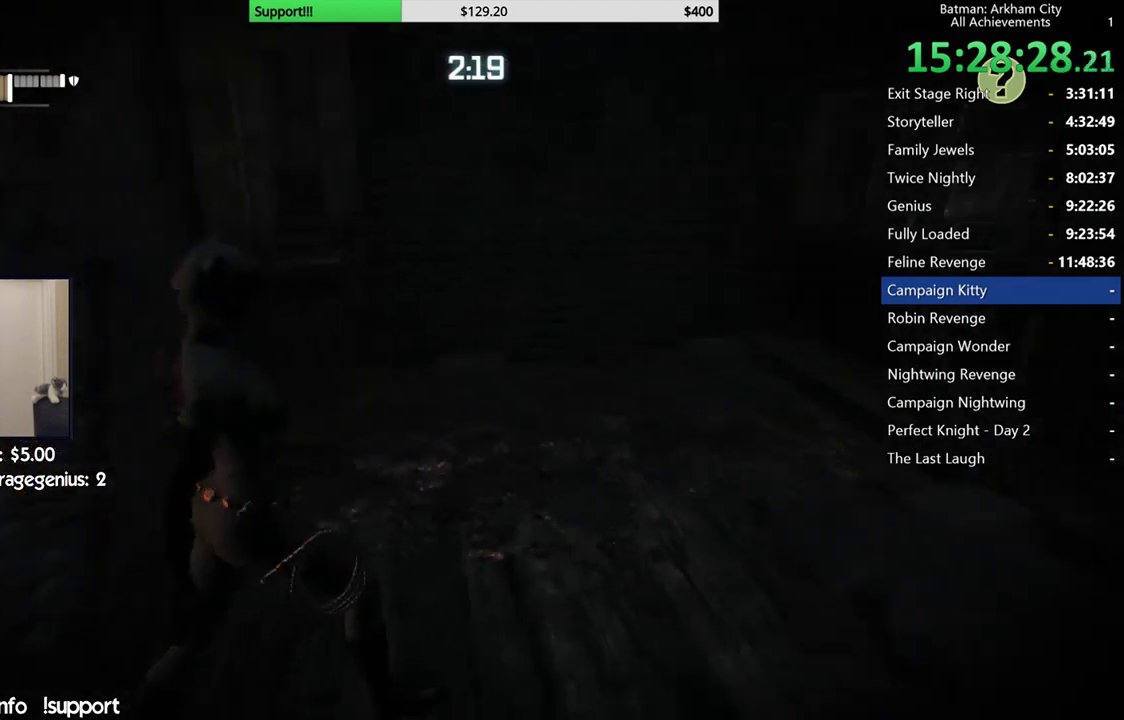
Gameplay with a controller (Xbox layout); each line is a JSON object with the inputs held at the frame after it. "events" lists button and stick changes between this image and that frame as [ms after this image, input, new state], when the widget could be followed in between. Not read: L1 R1 left_stick.
{"buttons": [], "right_stick": "center", "events": [[100, "L2", "down"], [150, "right_stick", "center"], [183, "X", "down"], [317, "L2", "up"], [333, "X", "up"]]}
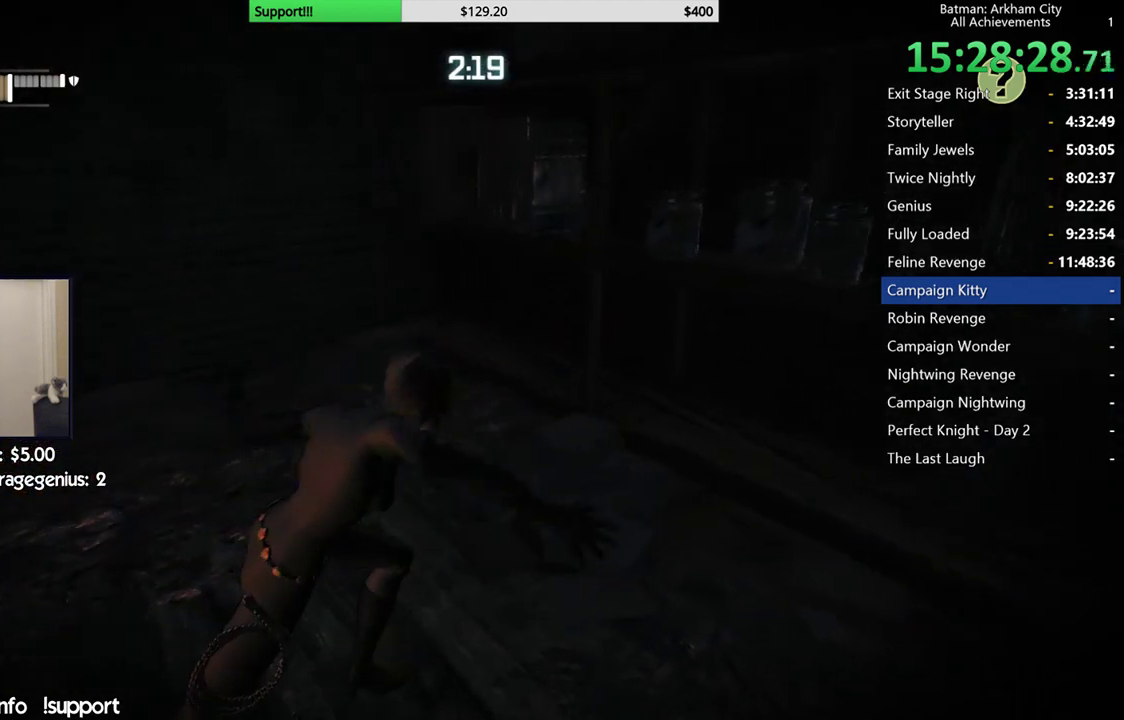
{"buttons": ["R2"], "right_stick": "left", "events": [[100, "right_stick", "left"], [500, "R2", "down"]]}
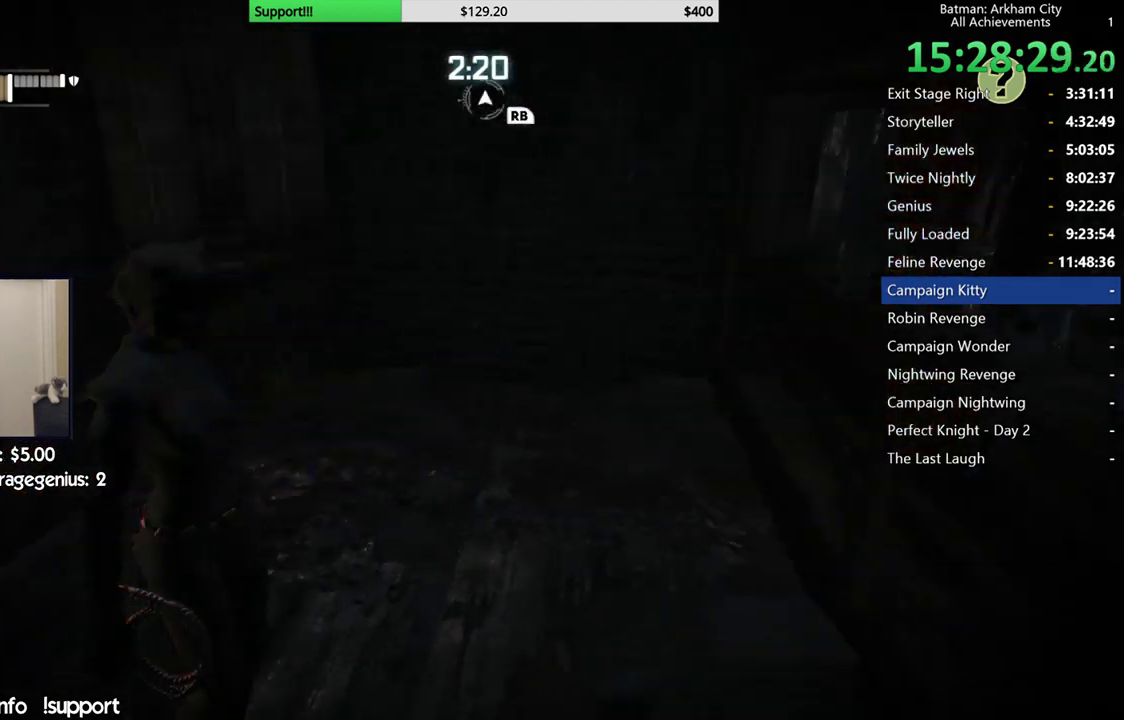
{"buttons": ["R2"], "right_stick": "center", "events": [[333, "right_stick", "center"]]}
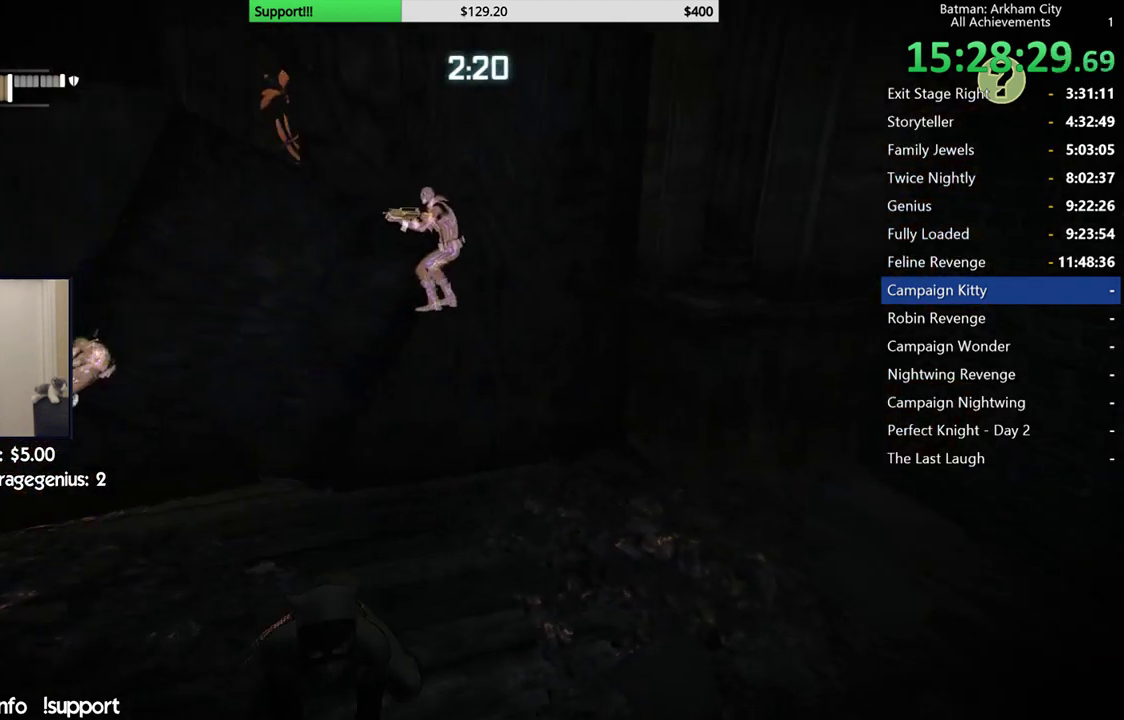
{"buttons": [], "right_stick": "center", "events": [[200, "R2", "up"], [233, "L2", "down"], [250, "X", "down"], [400, "L2", "up"], [433, "X", "up"]]}
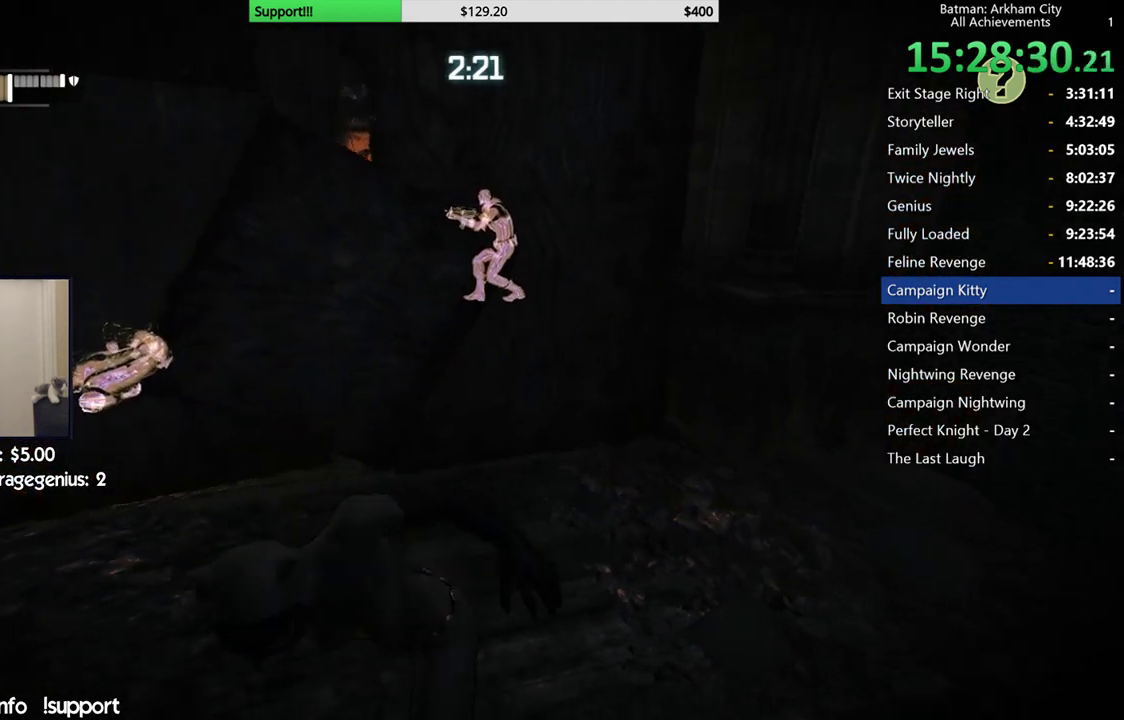
{"buttons": [], "right_stick": "center"}
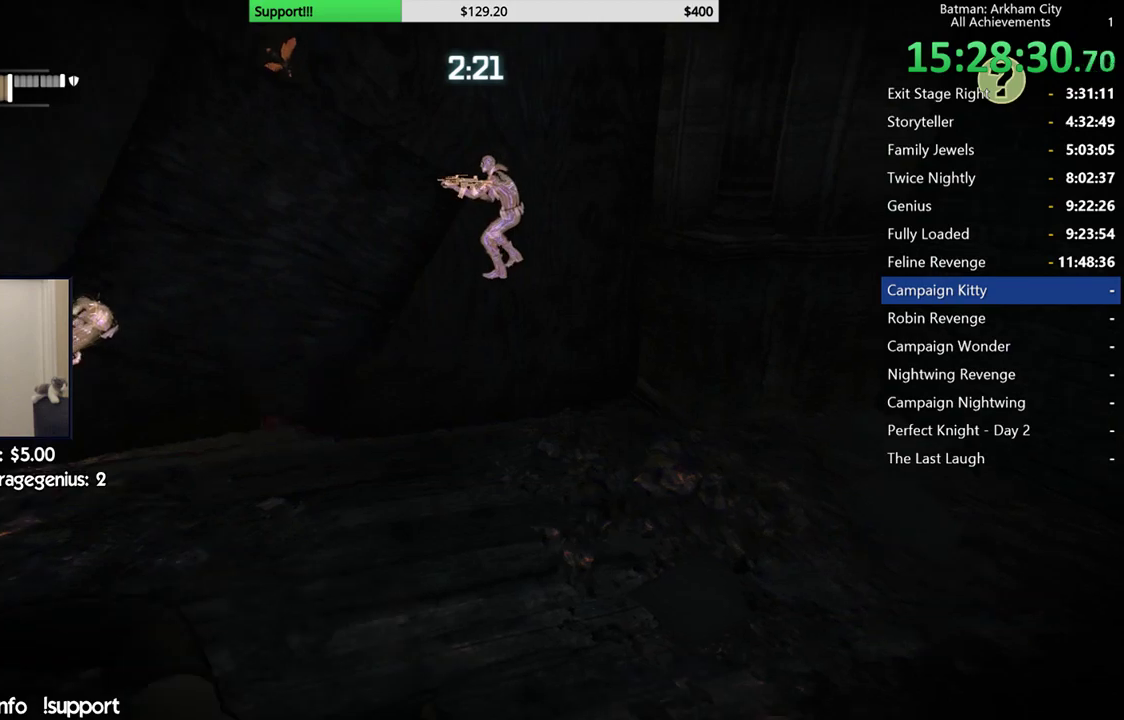
{"buttons": ["X", "L2"], "right_stick": "center"}
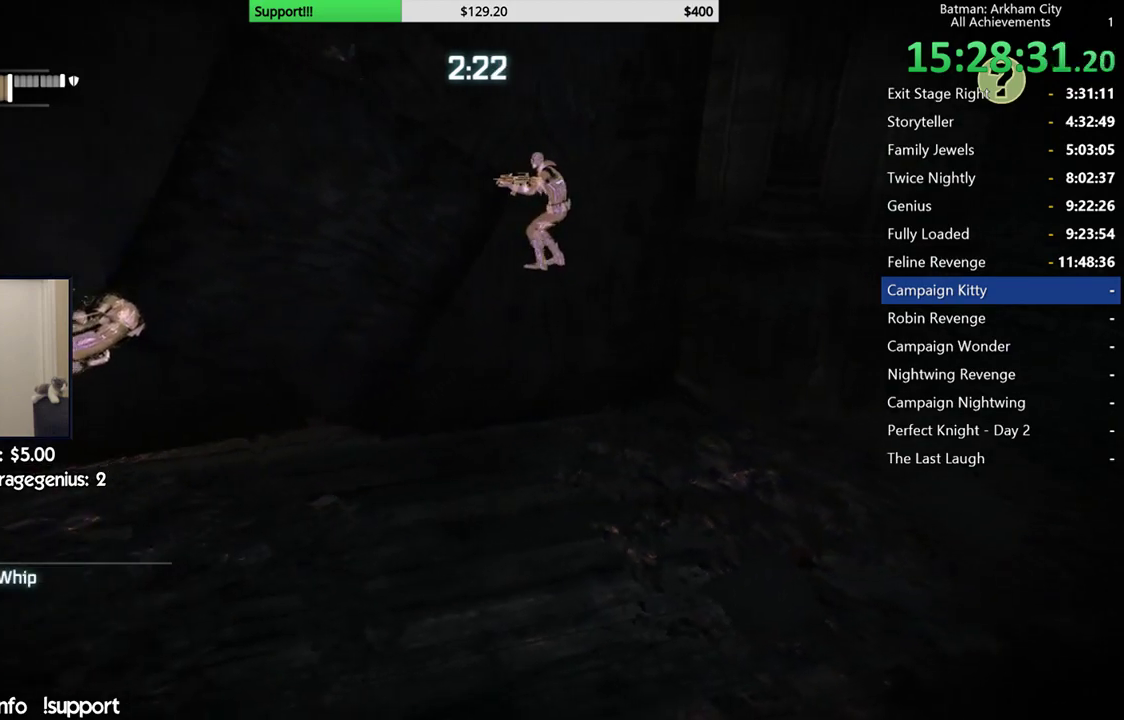
{"buttons": ["R2"], "right_stick": "up", "events": [[17, "X", "up"], [100, "L2", "up"], [333, "R2", "down"], [333, "right_stick", "up"]]}
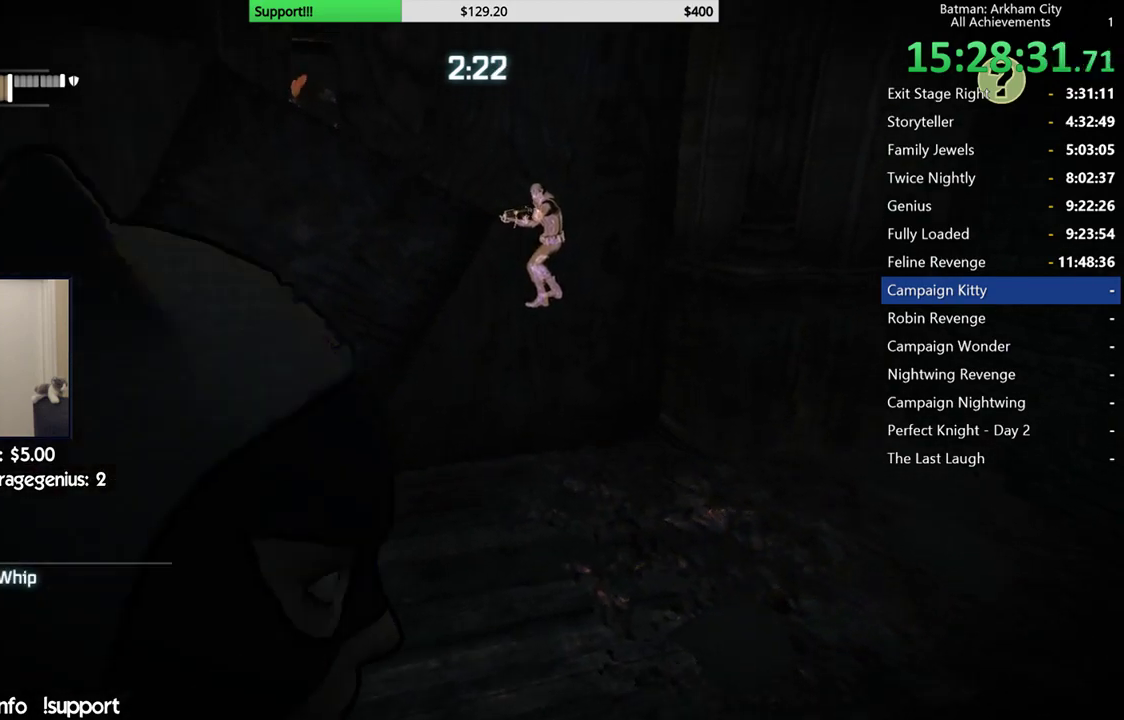
{"buttons": ["R2"], "right_stick": "right", "events": [[50, "right_stick", "center"], [367, "right_stick", "right"]]}
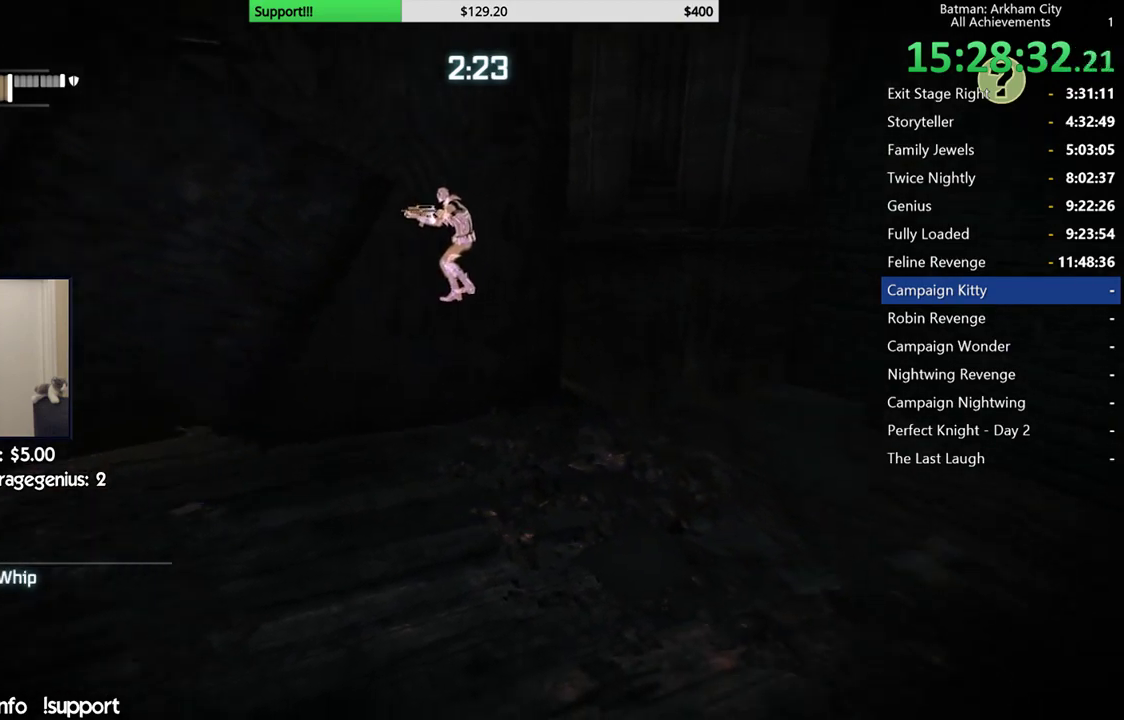
{"buttons": ["R2"], "right_stick": "right", "events": [[67, "right_stick", "center"], [133, "right_stick", "right"]]}
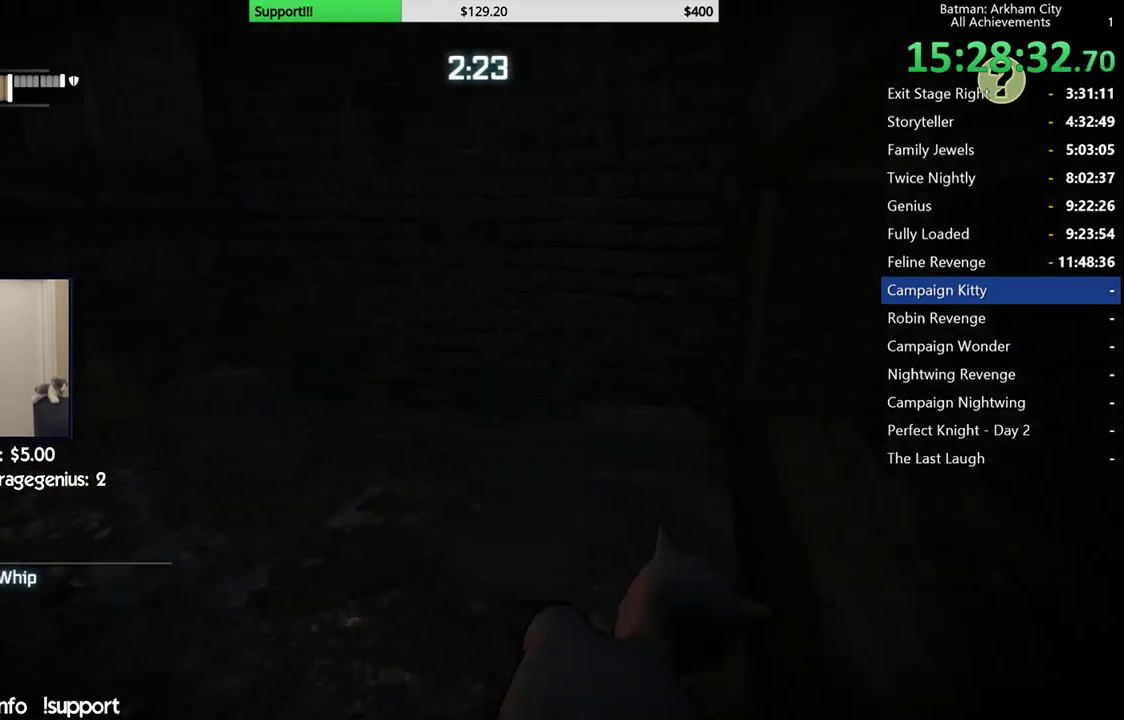
{"buttons": [], "right_stick": "center", "events": [[167, "X", "down"], [167, "right_stick", "center"], [300, "X", "up"], [333, "R2", "up"], [400, "X", "down"], [500, "X", "up"]]}
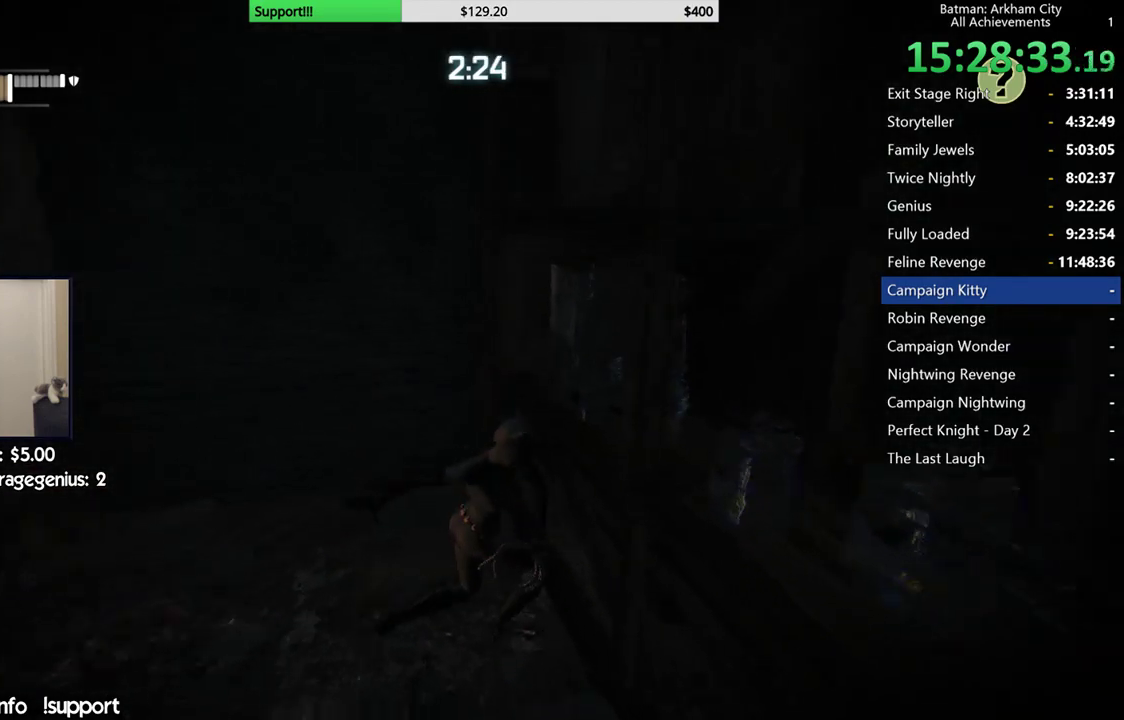
{"buttons": [], "right_stick": "center", "events": [[83, "X", "down"], [167, "X", "up"], [233, "X", "down"], [350, "X", "up"]]}